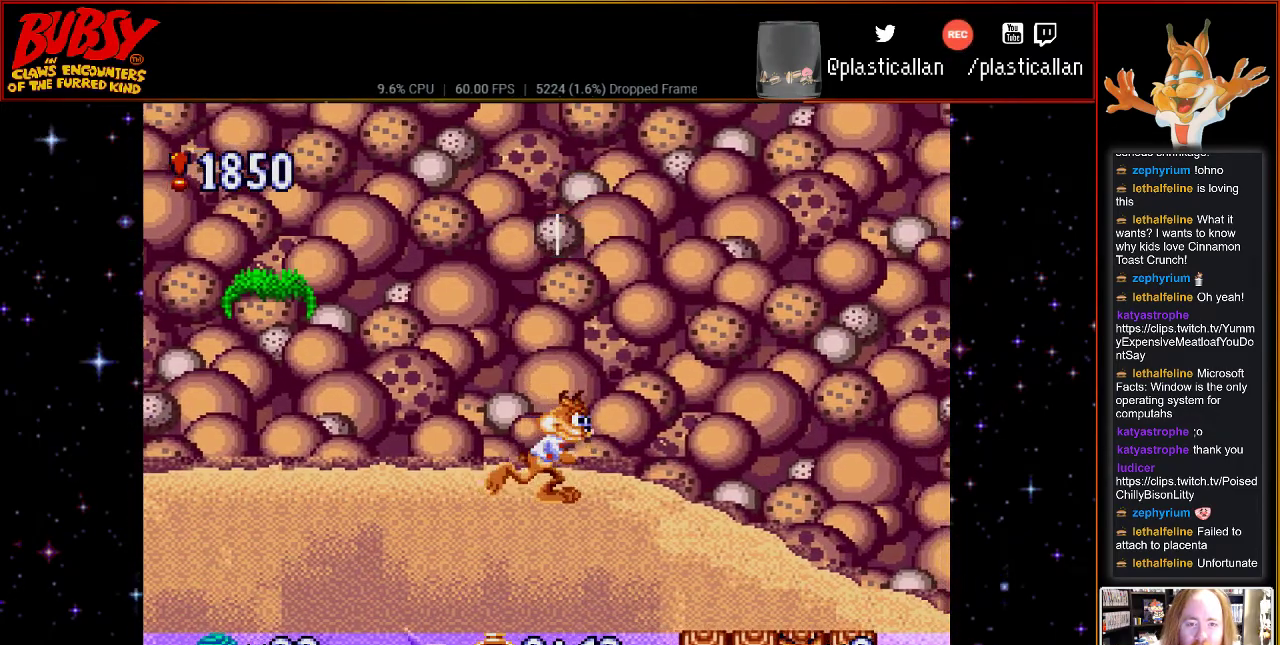
Gameplay with a controller (Nintendo layout); each line is a JSON object with the inputs held at the frame after it. "events" lists button and stick changes between this image and that frame as [ms after this image, input, new state], when the widget could be followed in between. Not read: L1 L3 R1 R3.
{"buttons": ["B", "DPAD_RIGHT"], "events": [[467, "B", "down"]]}
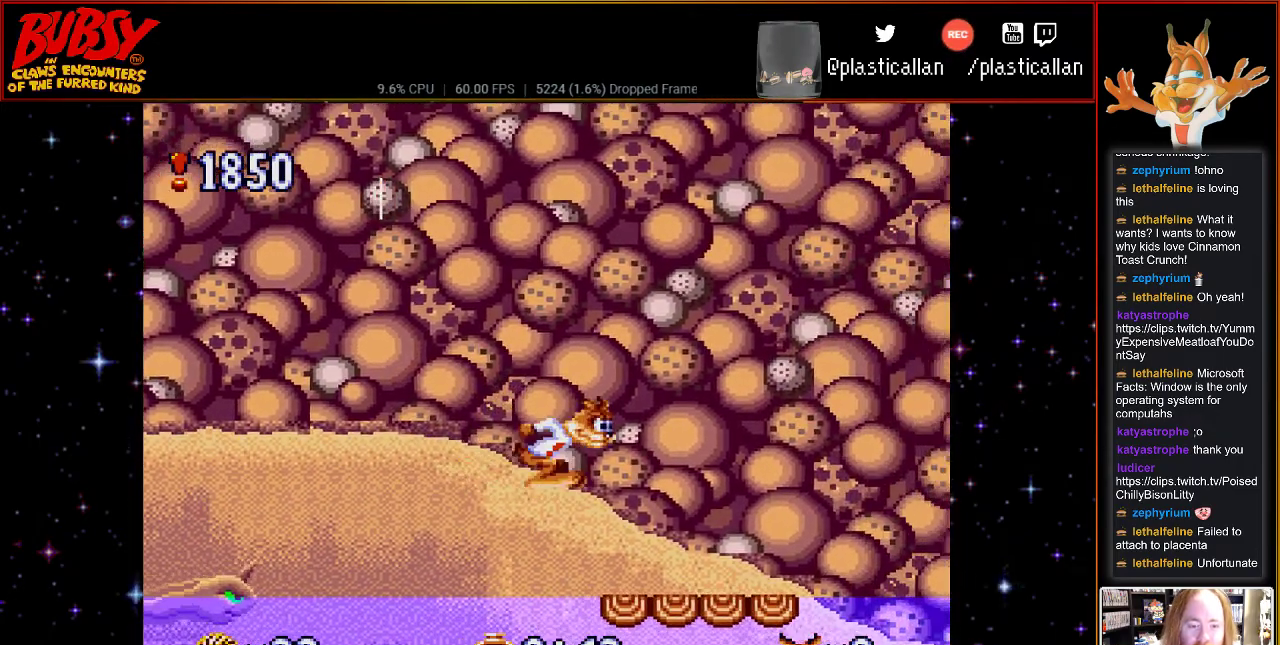
{"buttons": [], "events": [[50, "B", "up"], [350, "DPAD_RIGHT", "up"]]}
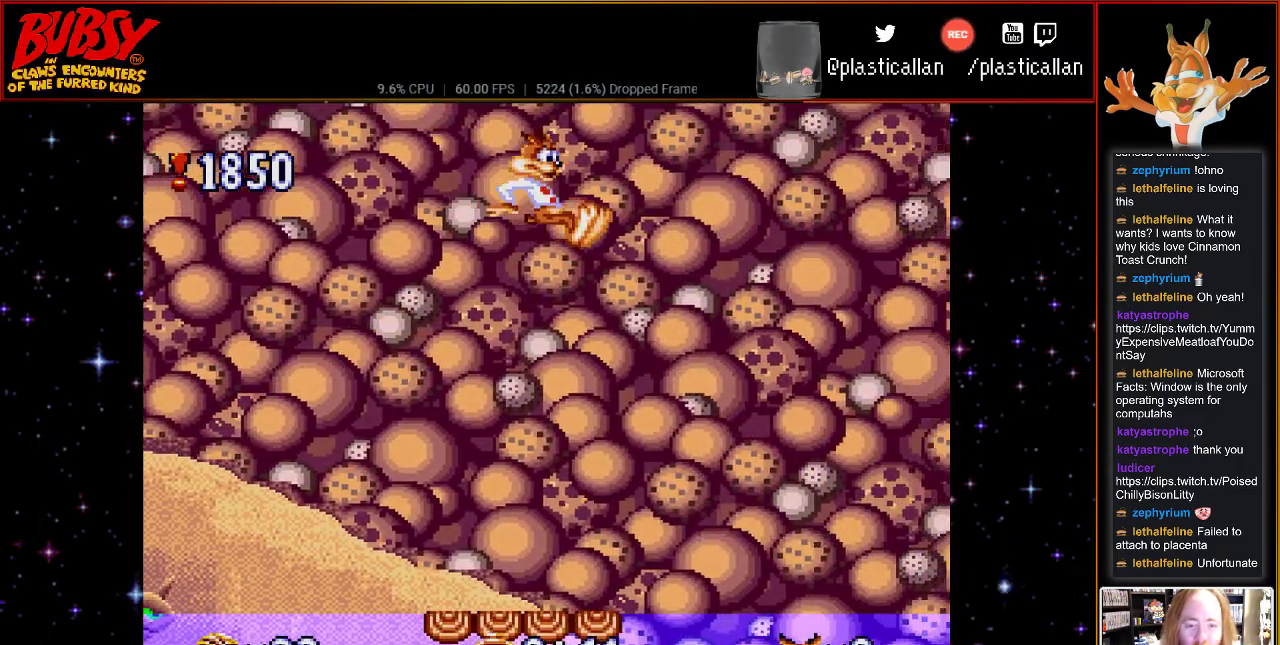
{"buttons": [], "events": [[183, "DPAD_LEFT", "down"], [367, "DPAD_LEFT", "up"]]}
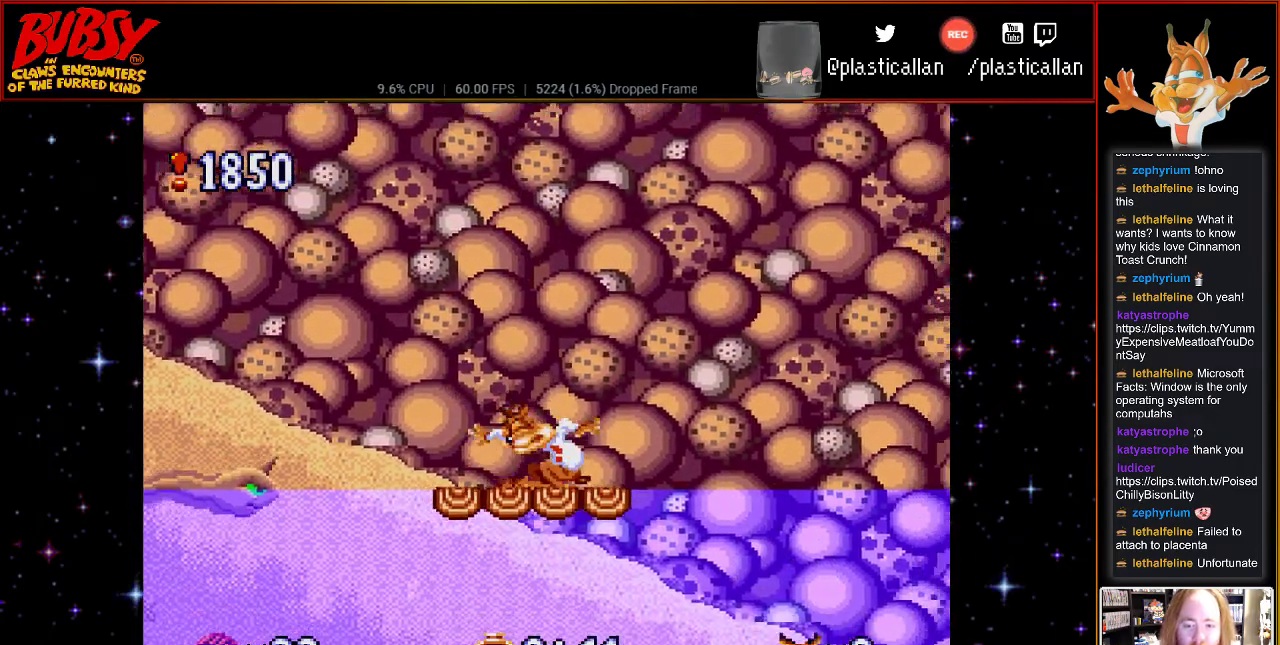
{"buttons": ["DPAD_LEFT"], "events": [[367, "DPAD_LEFT", "down"]]}